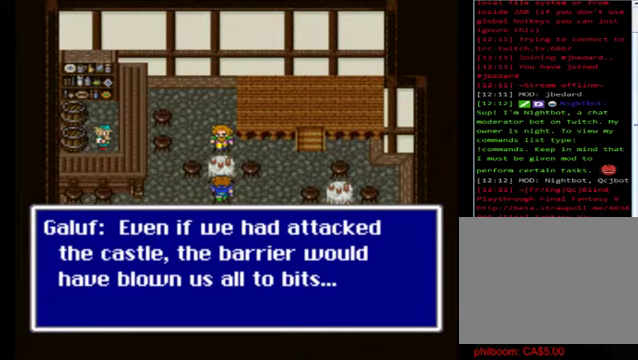
Gameplay with a controller (Xbox layout); each line is a JSON object with the inputs held at the frame after it. "events" lists button and stick changes between this image and that frame as [ms after this image, input, new state], when the widget could be followed in between. Not read: right_stick.
{"buttons": ["A"], "left_stick": "center", "events": [[520, "A", "down"]]}
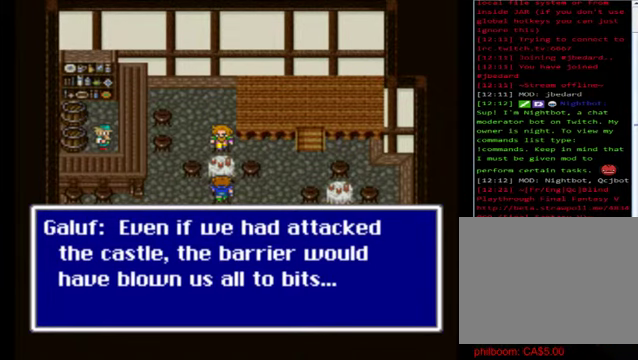
{"buttons": [], "left_stick": "center", "events": [[160, "A", "up"]]}
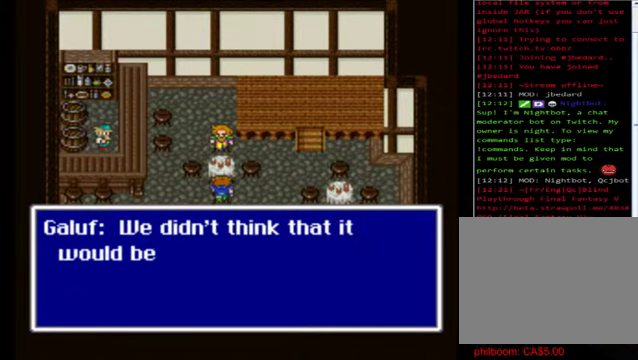
{"buttons": [], "left_stick": "center", "events": []}
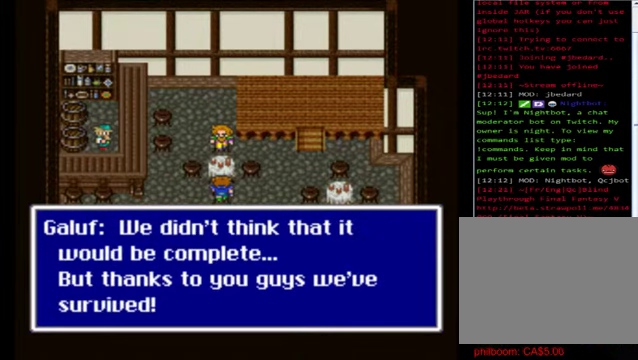
{"buttons": [], "left_stick": "center", "events": []}
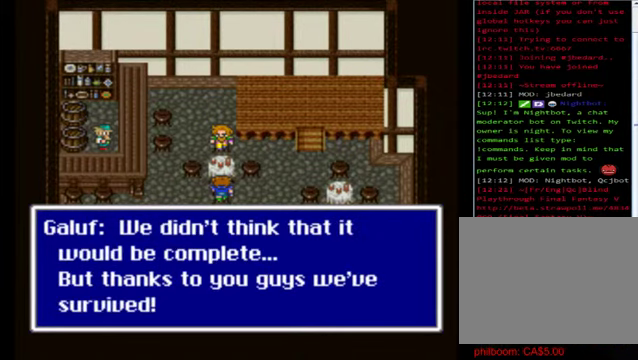
{"buttons": [], "left_stick": "center", "events": []}
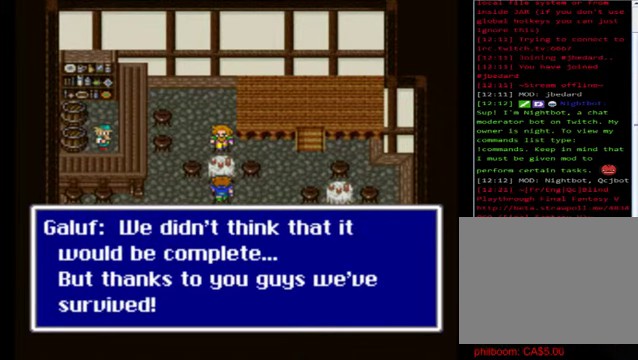
{"buttons": [], "left_stick": "center", "events": []}
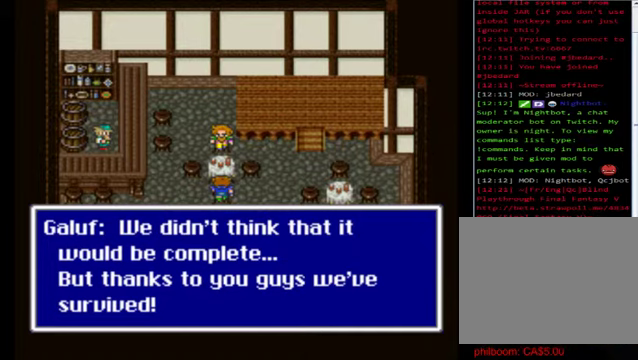
{"buttons": [], "left_stick": "center", "events": []}
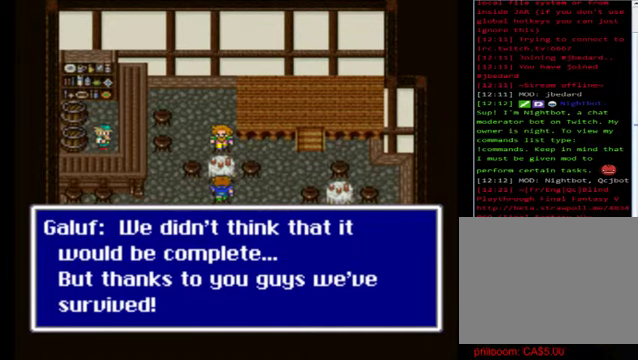
{"buttons": [], "left_stick": "center", "events": []}
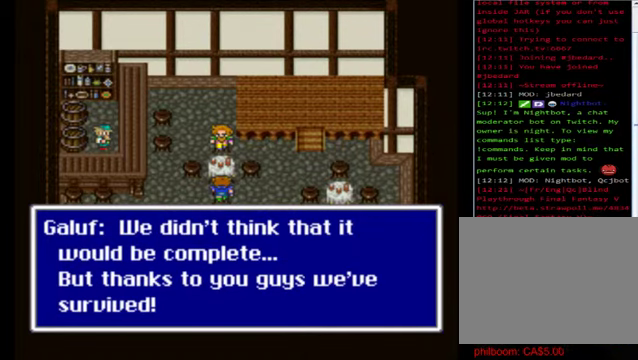
{"buttons": [], "left_stick": "center", "events": []}
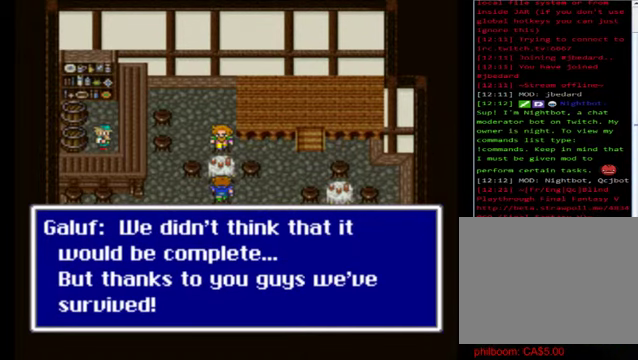
{"buttons": [], "left_stick": "center", "events": []}
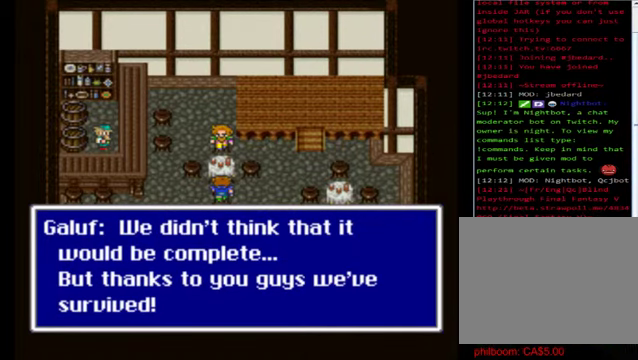
{"buttons": [], "left_stick": "center", "events": []}
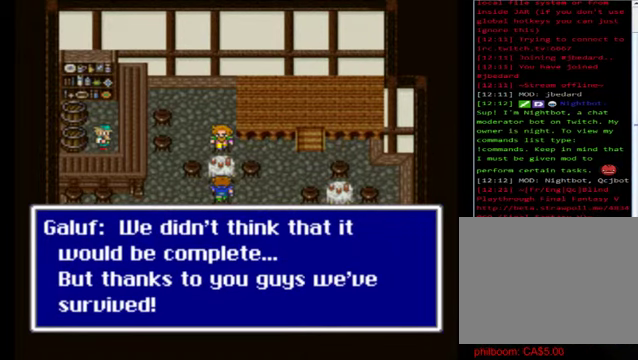
{"buttons": ["A"], "left_stick": "center", "events": [[440, "A", "down"]]}
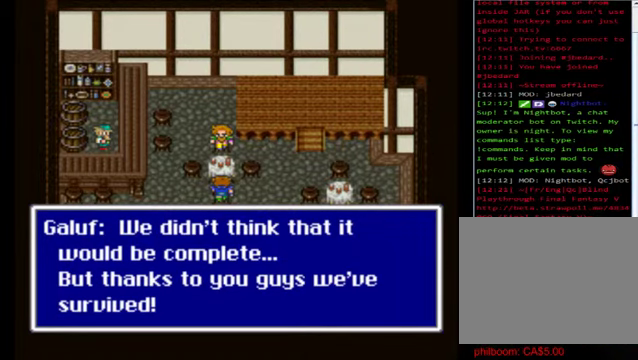
{"buttons": [], "left_stick": "center", "events": [[160, "A", "up"]]}
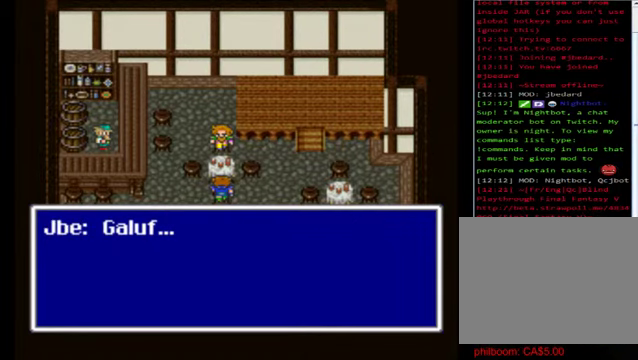
{"buttons": [], "left_stick": "center", "events": [[280, "A", "down"], [400, "A", "up"]]}